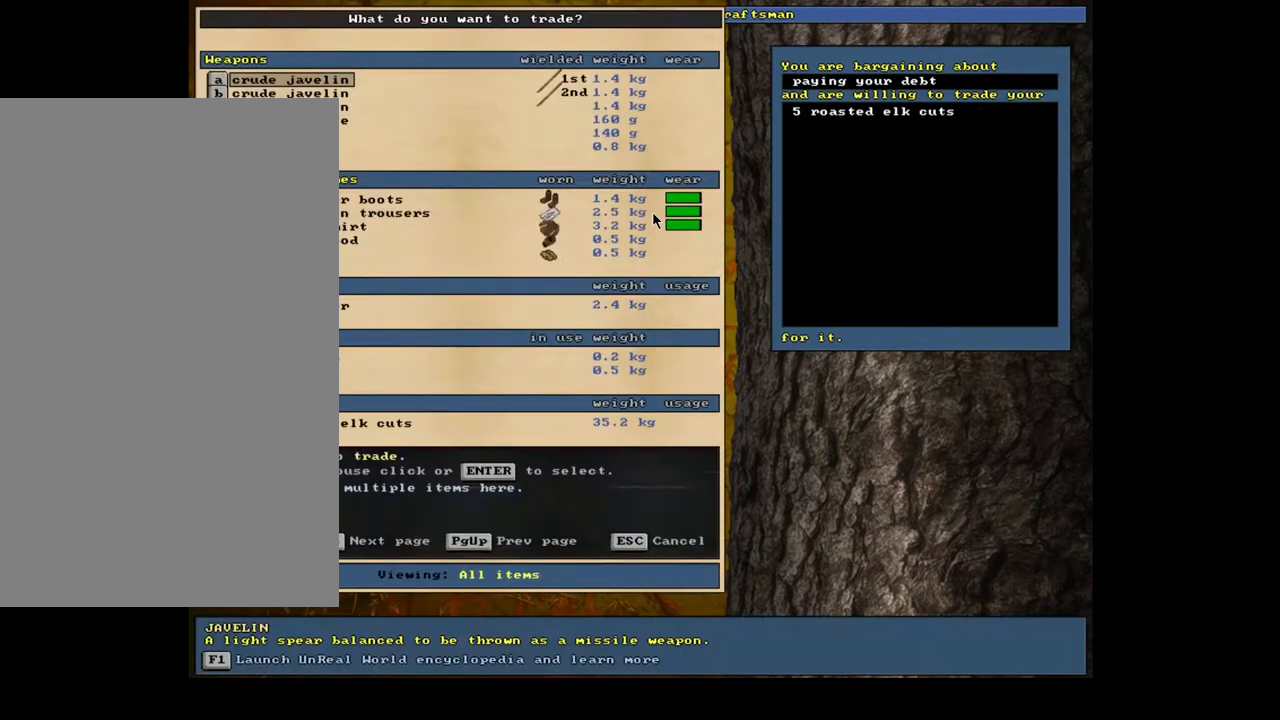
Gameplay with keyboard and mouse; each line is a JSON object with the keys and mouse buttons held at the frame after it. "events" lists presses ("down") and releases ("up") of ".", "/", "0", "1", "2", "3", "4", "5", "6", "7", "8", "9", "a", "alt_l", "alt_r", "b", "backslash", "backspace", "c", "caps_lock", "comma", "ctrl_l", "ctrl_r", "d", "down", "e", "equals", "escape", "f", "f1", "f10", "f11", "f12", "f2", "f3", "f4", "f5", "f6", "f7", "f8", "f9", "g", "h", "i", "j", "k", "l", "lbracket", "left", "m", "minus", "n", "num0", "num1", "num2", "num3", "num4", "num5", "num6", "num7", "num8", "num9", "o", "p", "q", "r", "rbracket", "return", "right", "s", "semicolon", "shift_l", "shift_r", "space", "super", "t", "tab", "tilde", "u", "up", "v", "w", "x", "y", "z", "mouse_left", "mouse_wheel", "mouse_right", "mouse_mb4" and "mouse_mb5" between this image and that frame as [ms after this image, input, new state], when the widget could be followed in between. "mouse_left", "mouse_wheel", "mouse_right", "mouse_mb4", "mouse_mb5" = the "left", "wheel", "right", "mb4", "mb5" buttons of the "mouse" list. No other keys are recorded. "wheel" means that the mouse wheel is clicked or scrolled. Mouse movement is not recorded.
{"keys": [], "mouse": [], "events": [[50, "tab", "down"], [133, "f", "down"], [167, "tab", "up"], [233, "f", "up"]]}
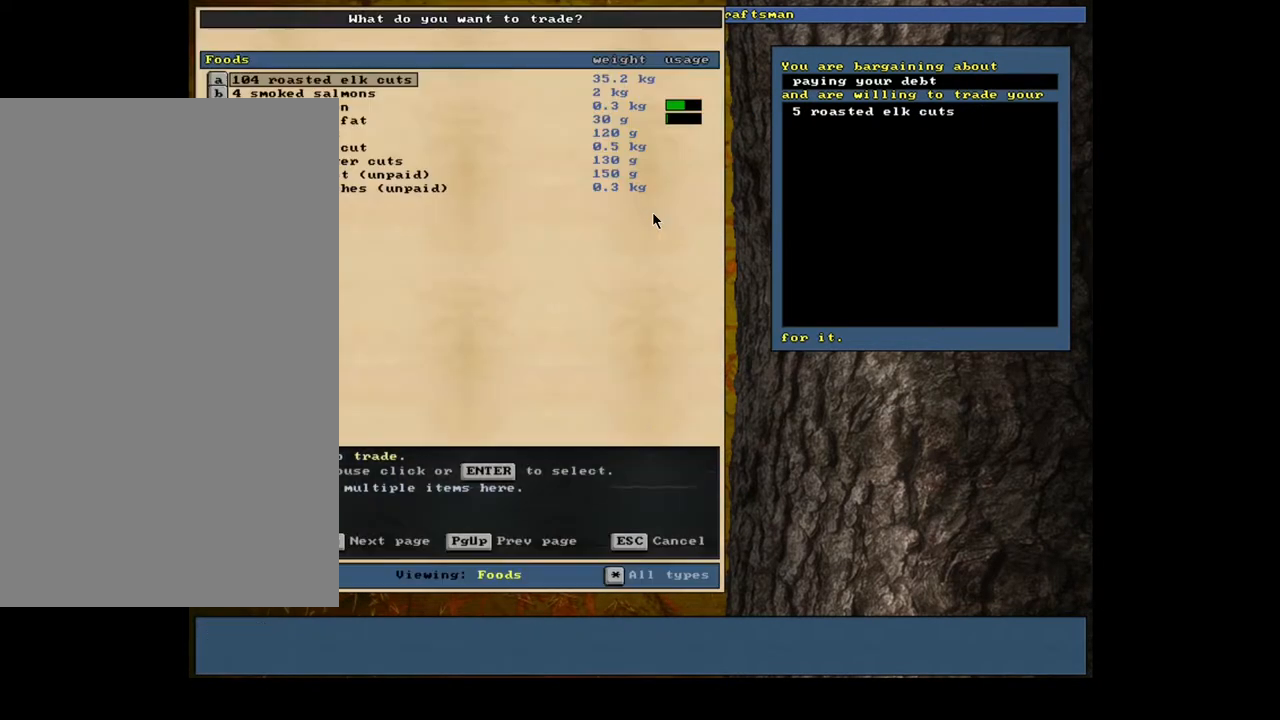
{"keys": [], "mouse": [], "events": [[283, "return", "down"], [367, "return", "up"]]}
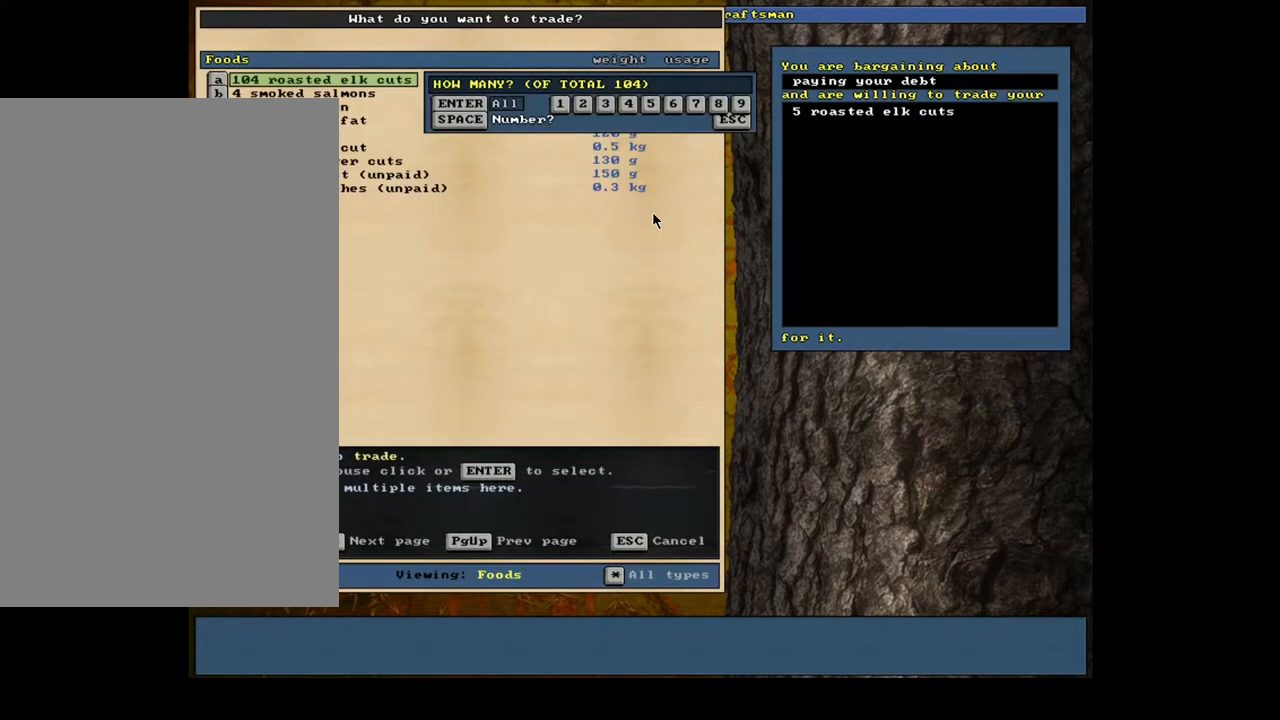
{"keys": ["space"], "mouse": [], "events": [[217, "4", "down"], [333, "4", "up"], [417, "space", "down"]]}
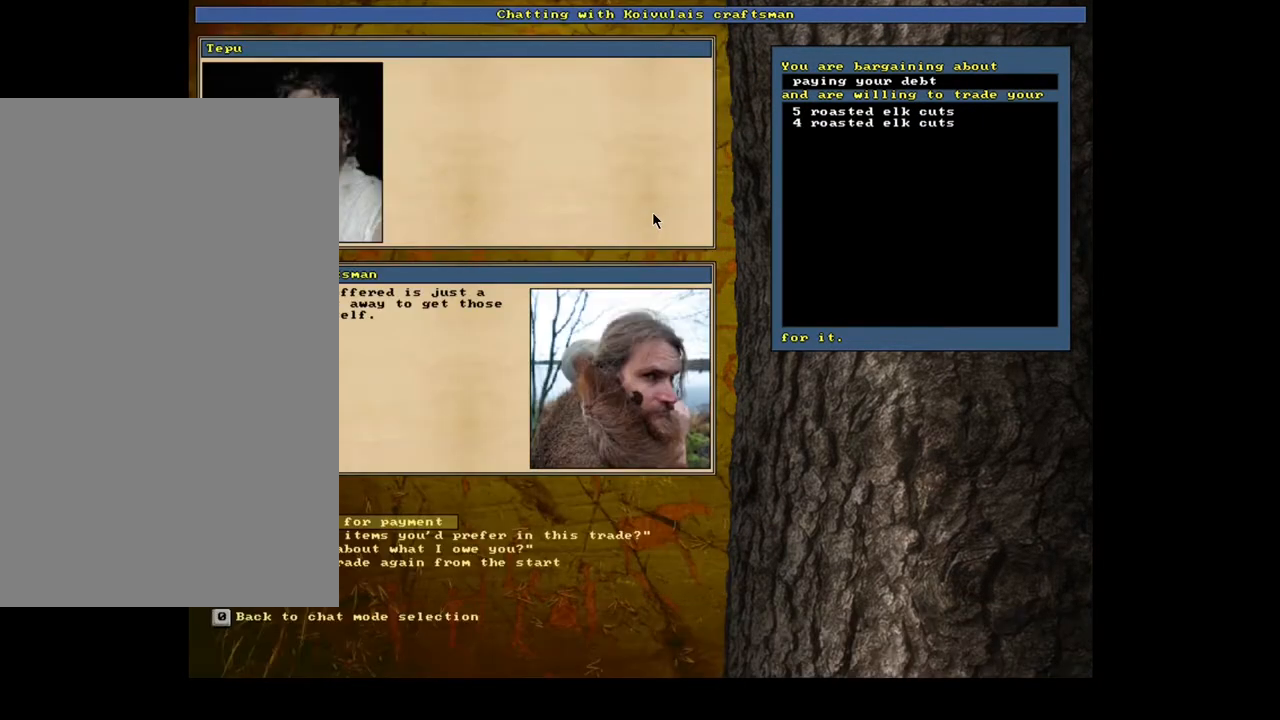
{"keys": [], "mouse": [], "events": [[33, "space", "up"]]}
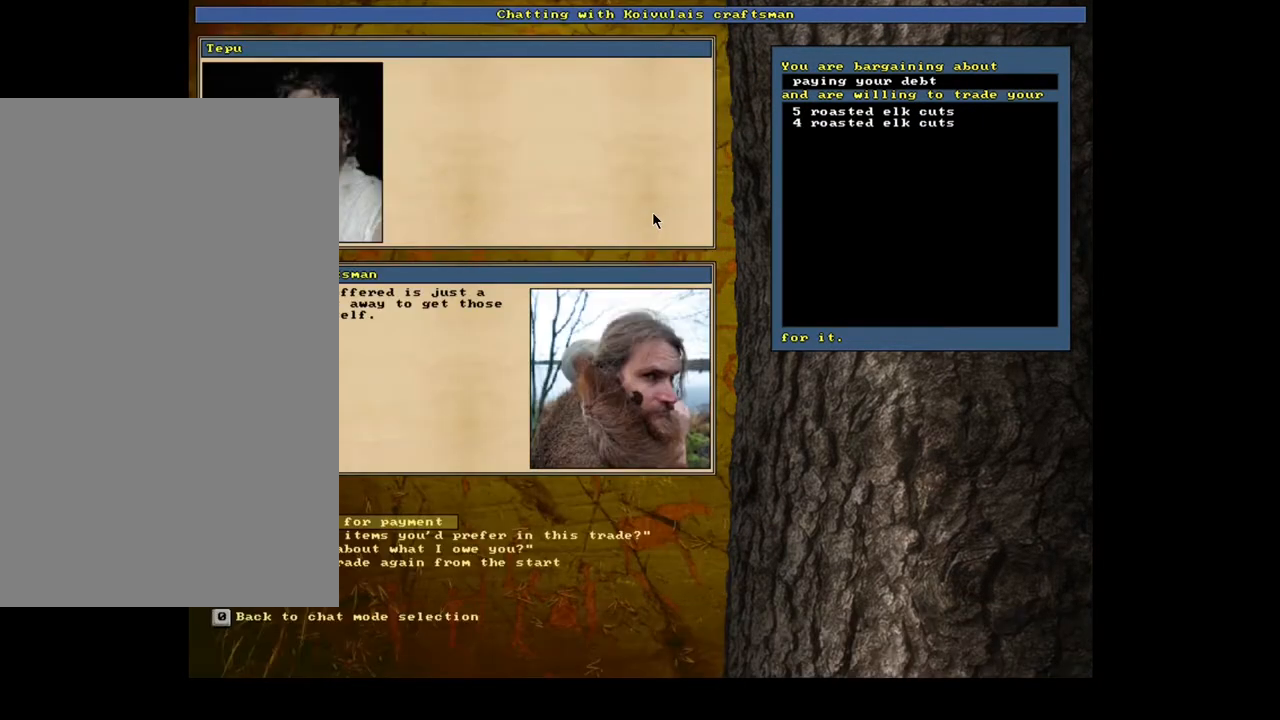
{"keys": [], "mouse": [], "events": [[167, "return", "down"], [250, "return", "up"]]}
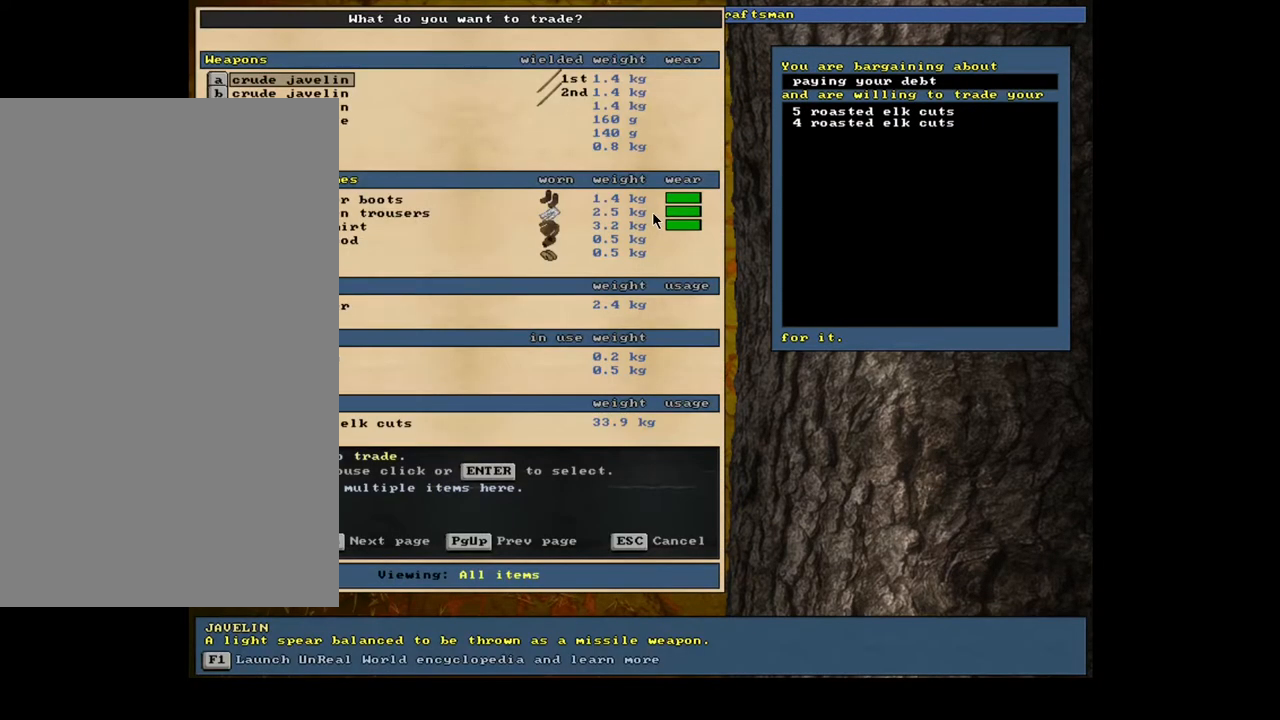
{"keys": [], "mouse": [], "events": [[50, "tab", "down"], [133, "f", "down"], [150, "tab", "up"], [217, "f", "up"]]}
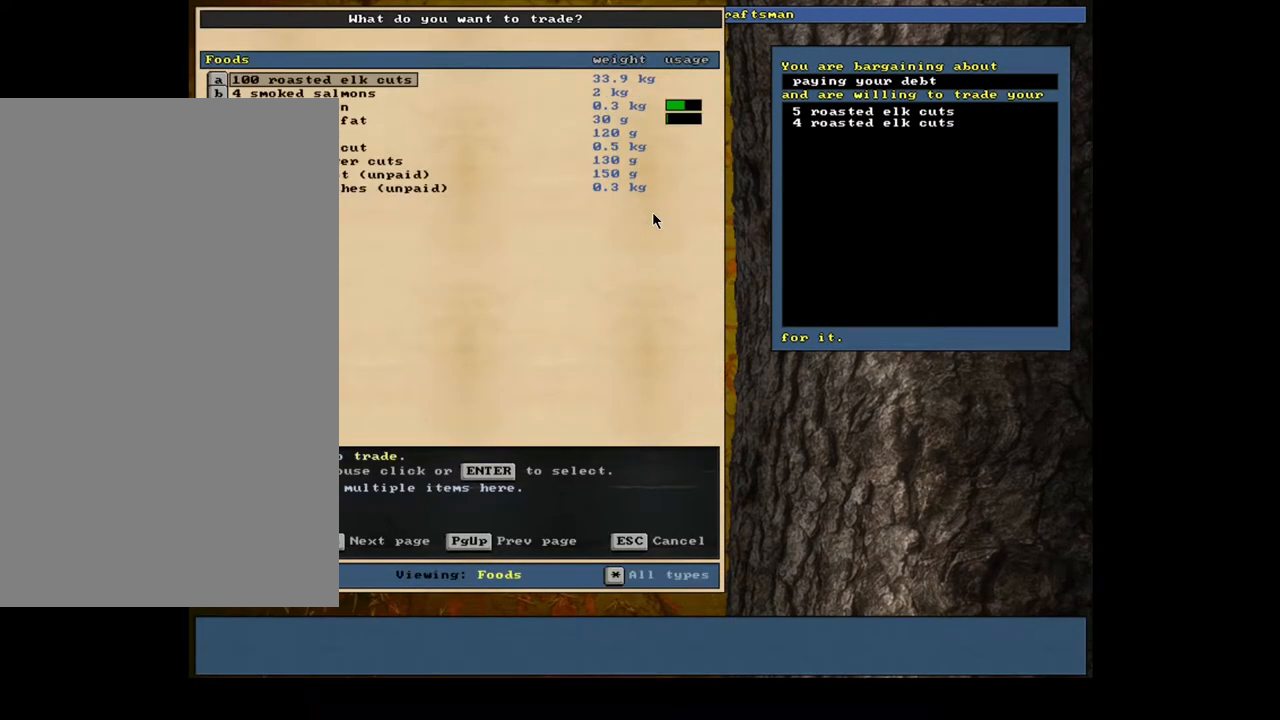
{"keys": ["space"], "mouse": [], "events": [[50, "return", "down"], [133, "return", "up"], [167, "1", "down"], [300, "1", "up"], [400, "space", "down"]]}
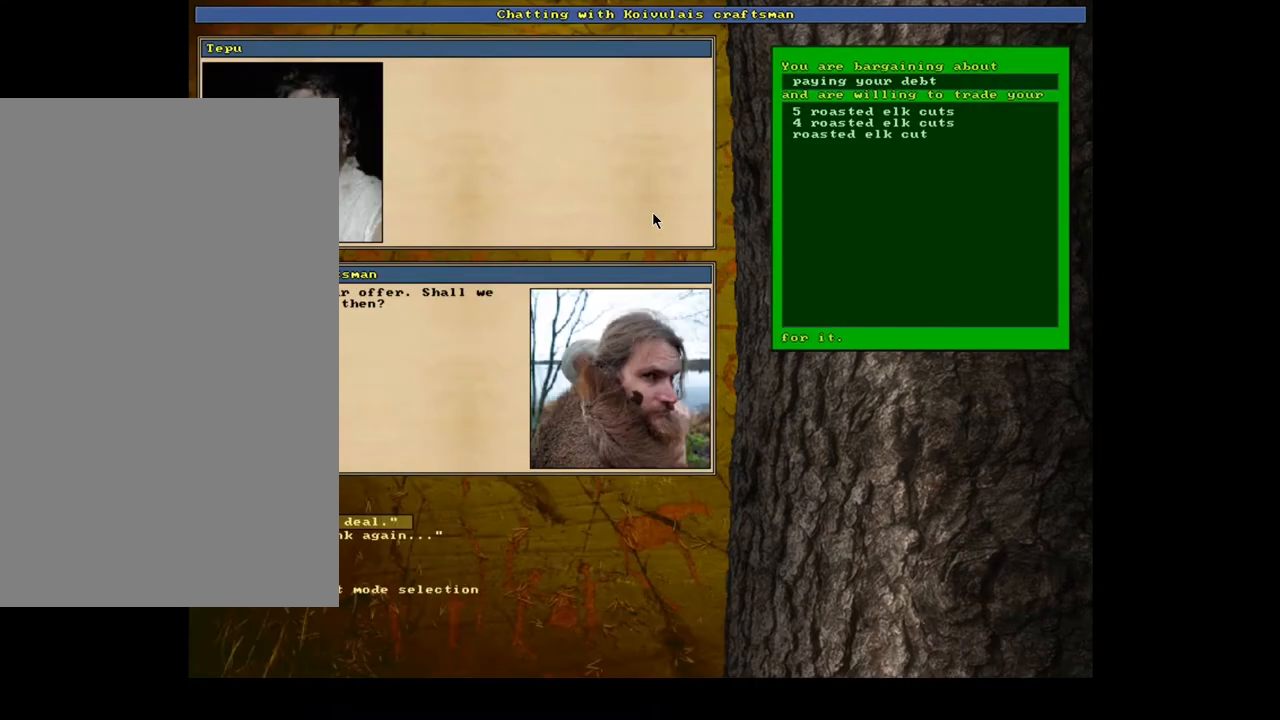
{"keys": [], "mouse": [], "events": [[17, "space", "up"]]}
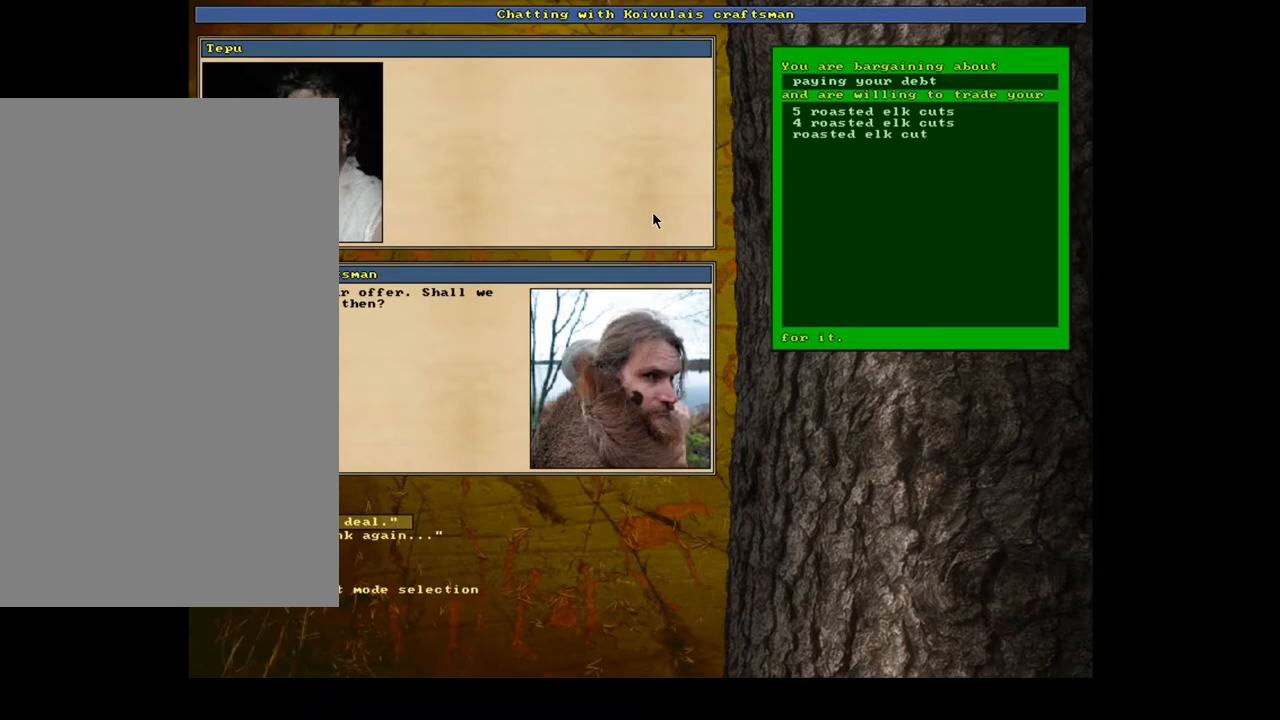
{"keys": ["space"], "mouse": []}
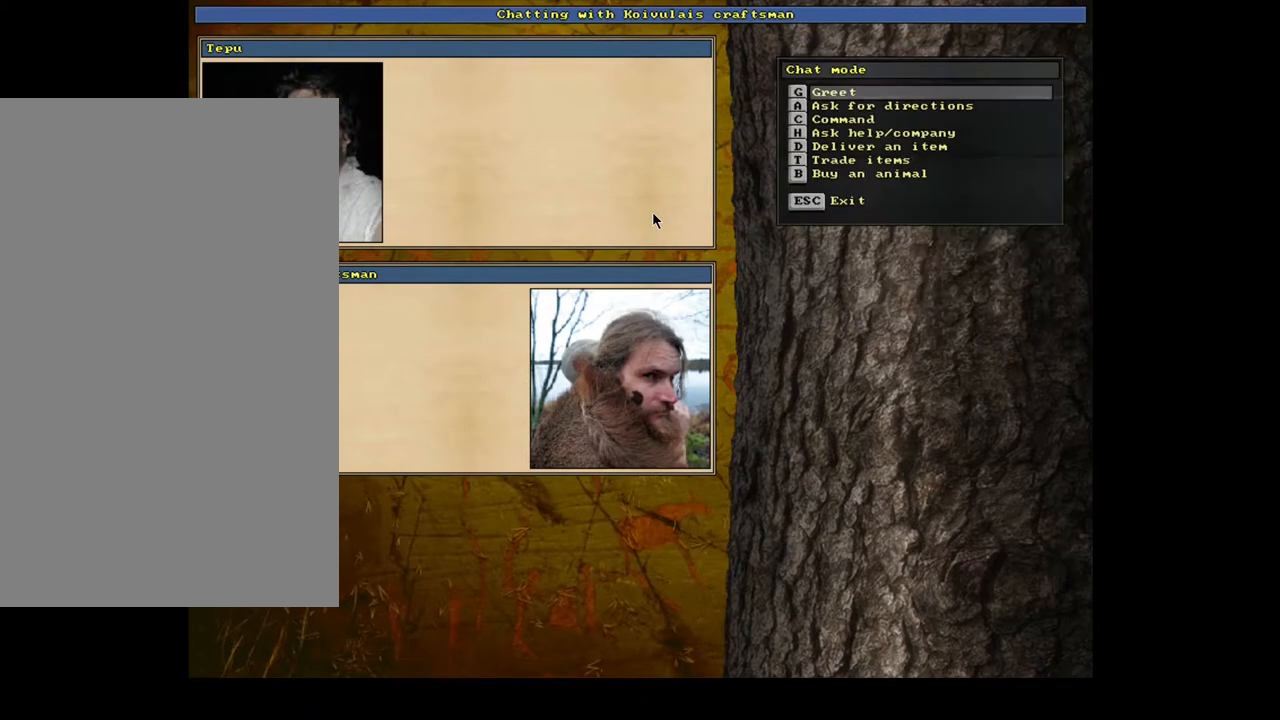
{"keys": [], "mouse": [], "events": [[17, "space", "up"], [217, "escape", "down"], [300, "escape", "up"]]}
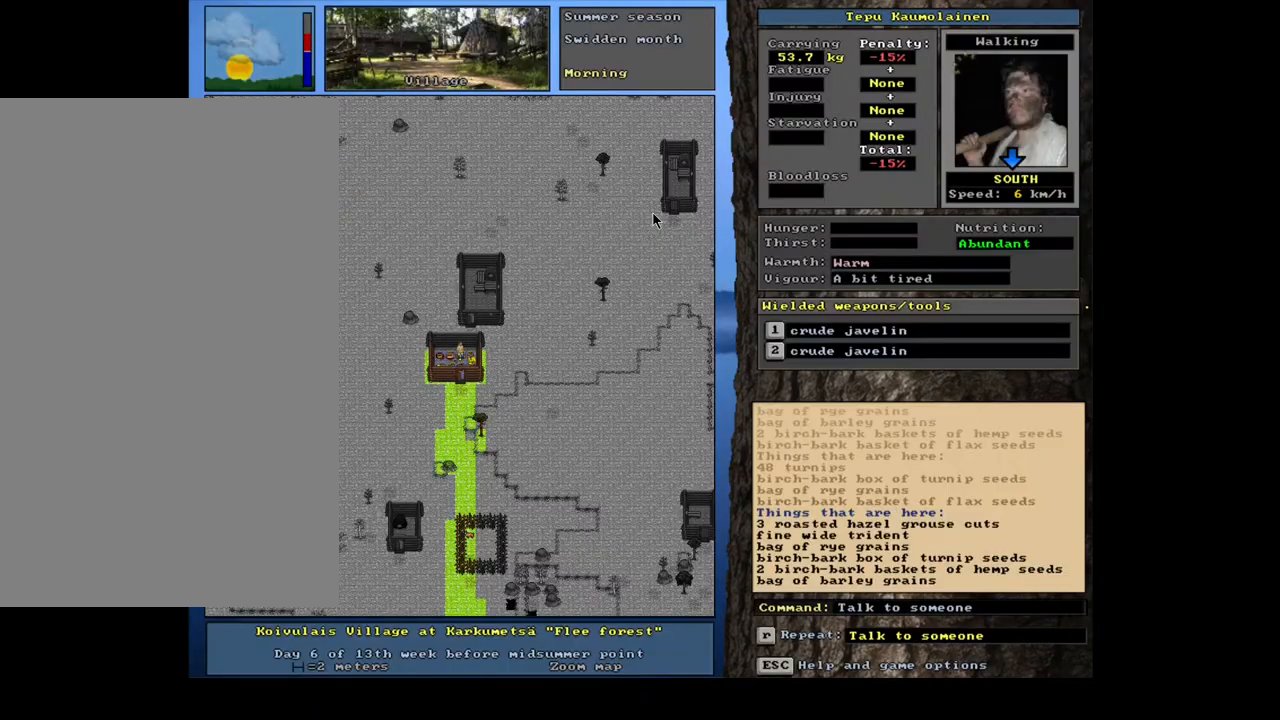
{"keys": ["ctrl_l", "num1"], "mouse": [], "events": [[33, "ctrl_l", "down"], [83, "num2", "down"], [167, "num1", "down"], [200, "num2", "up"], [317, "num1", "up"], [317, "num2", "down"], [417, "num1", "down"], [450, "num2", "up"]]}
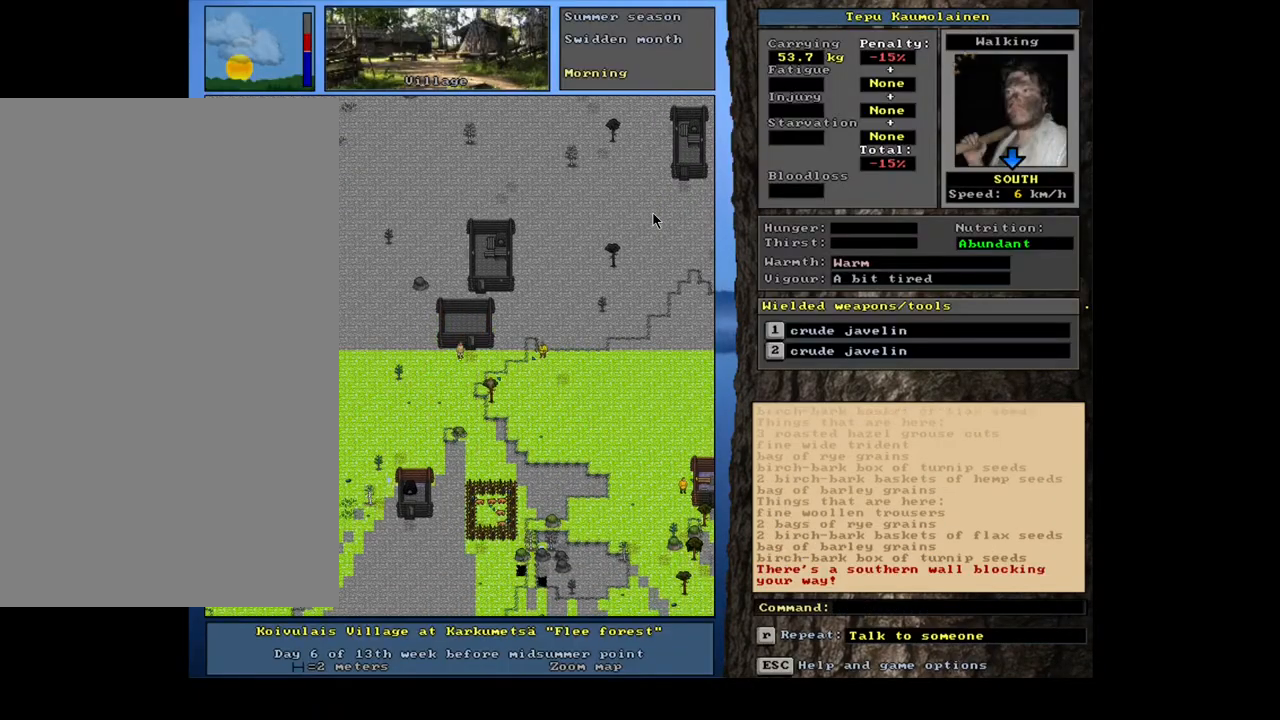
{"keys": ["ctrl_l", "num2"], "mouse": [], "events": [[17, "num1", "up"], [67, "num2", "down"], [167, "num1", "down"], [183, "num2", "up"], [283, "num1", "up"], [300, "num2", "down"], [367, "num1", "down"], [400, "num2", "up"], [483, "num1", "up"], [500, "num2", "down"]]}
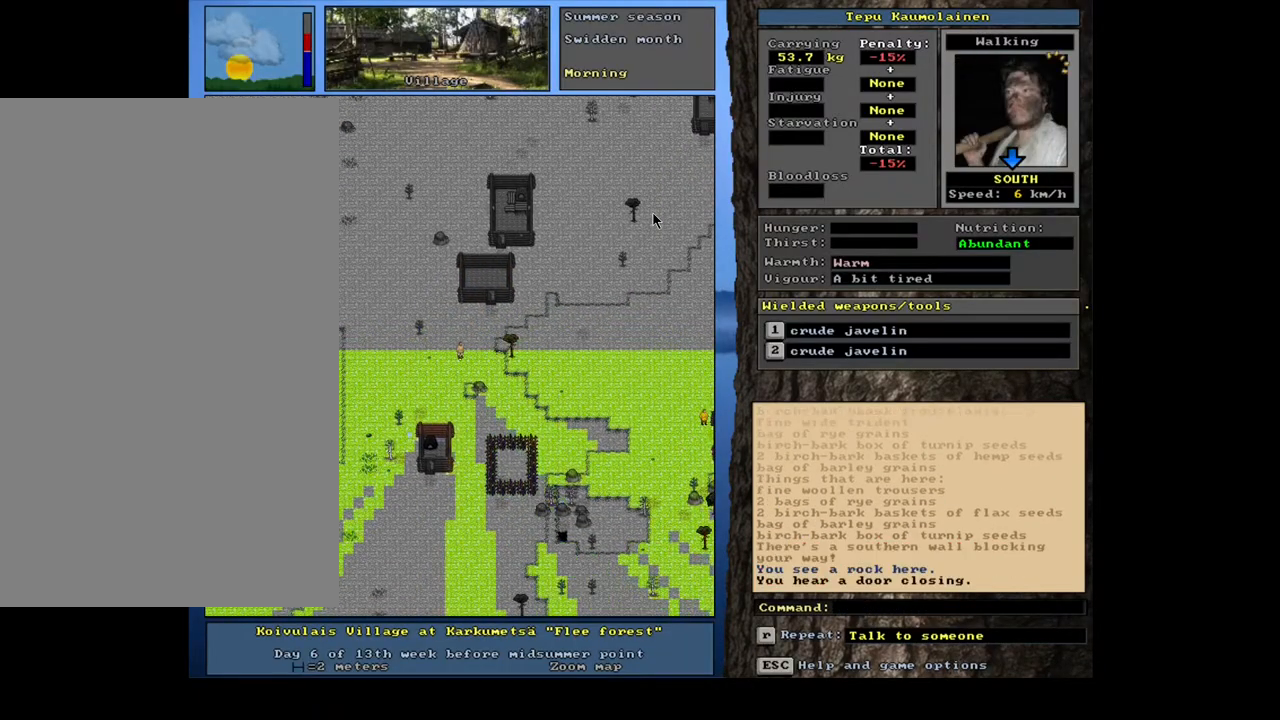
{"keys": ["ctrl_l", "num2"], "mouse": [], "events": [[83, "num2", "up"], [167, "num2", "down"], [250, "num2", "up"], [317, "num2", "down"], [400, "num2", "up"], [467, "num2", "down"]]}
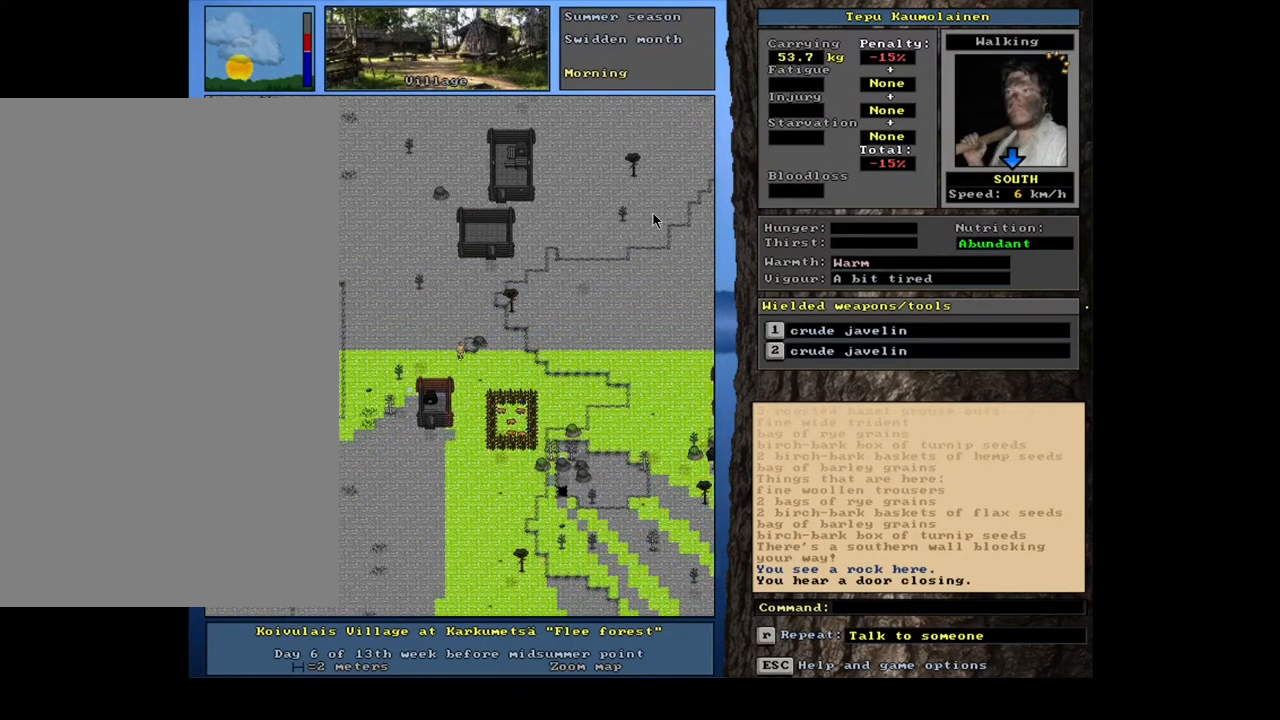
{"keys": ["ctrl_l", "num2"], "mouse": [], "events": [[50, "num2", "up"], [117, "num2", "down"], [250, "num2", "up"], [367, "num2", "down"]]}
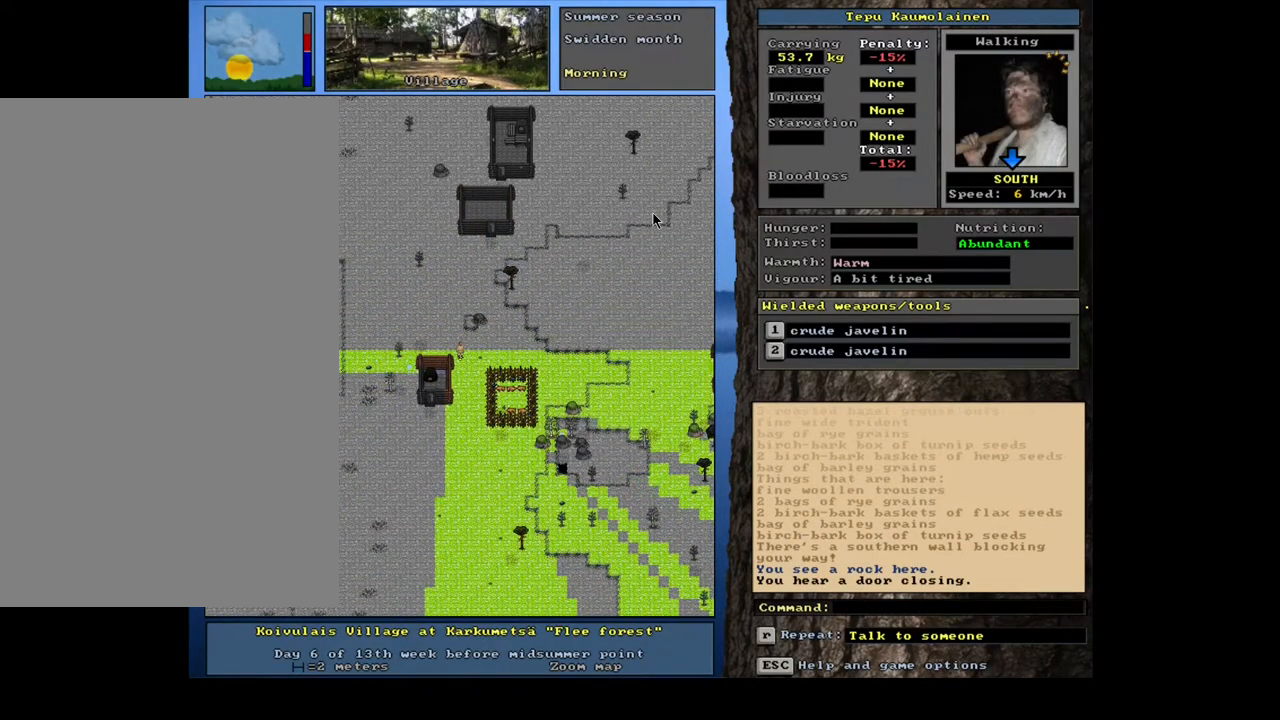
{"keys": ["ctrl_l", "num2"], "mouse": [], "events": []}
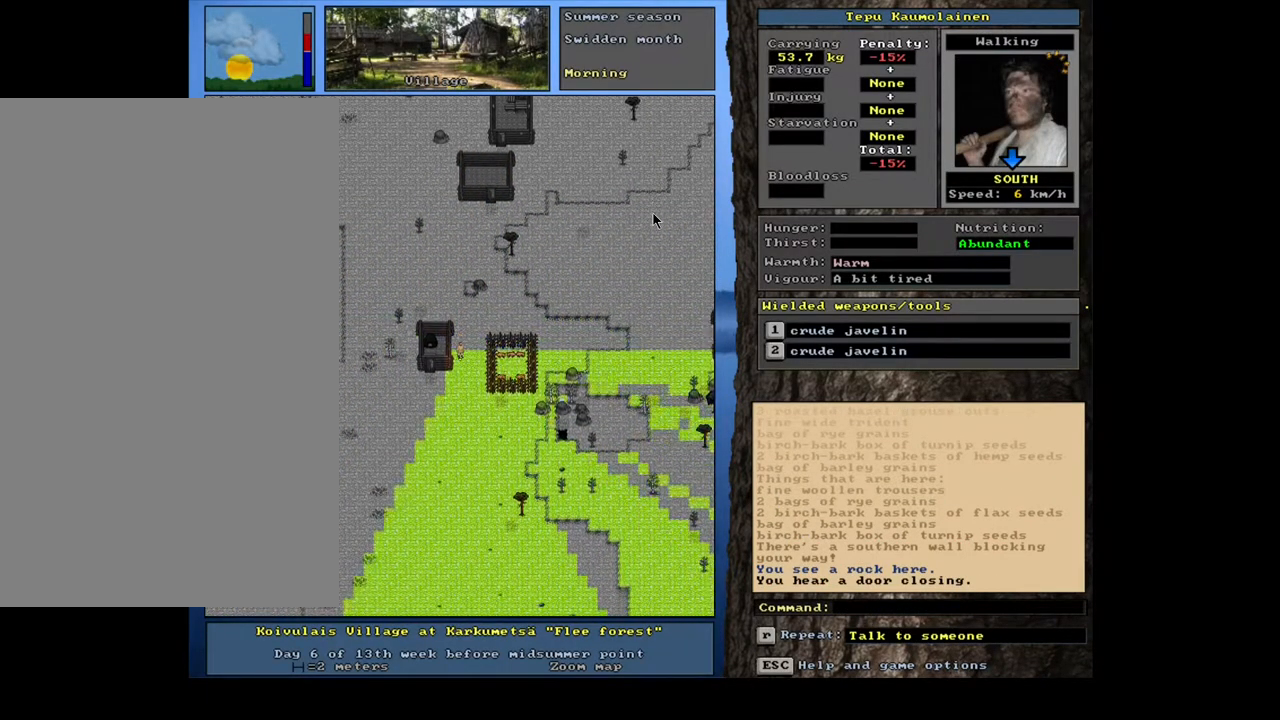
{"keys": [], "mouse": [], "events": [[317, "num2", "up"], [400, "ctrl_l", "up"]]}
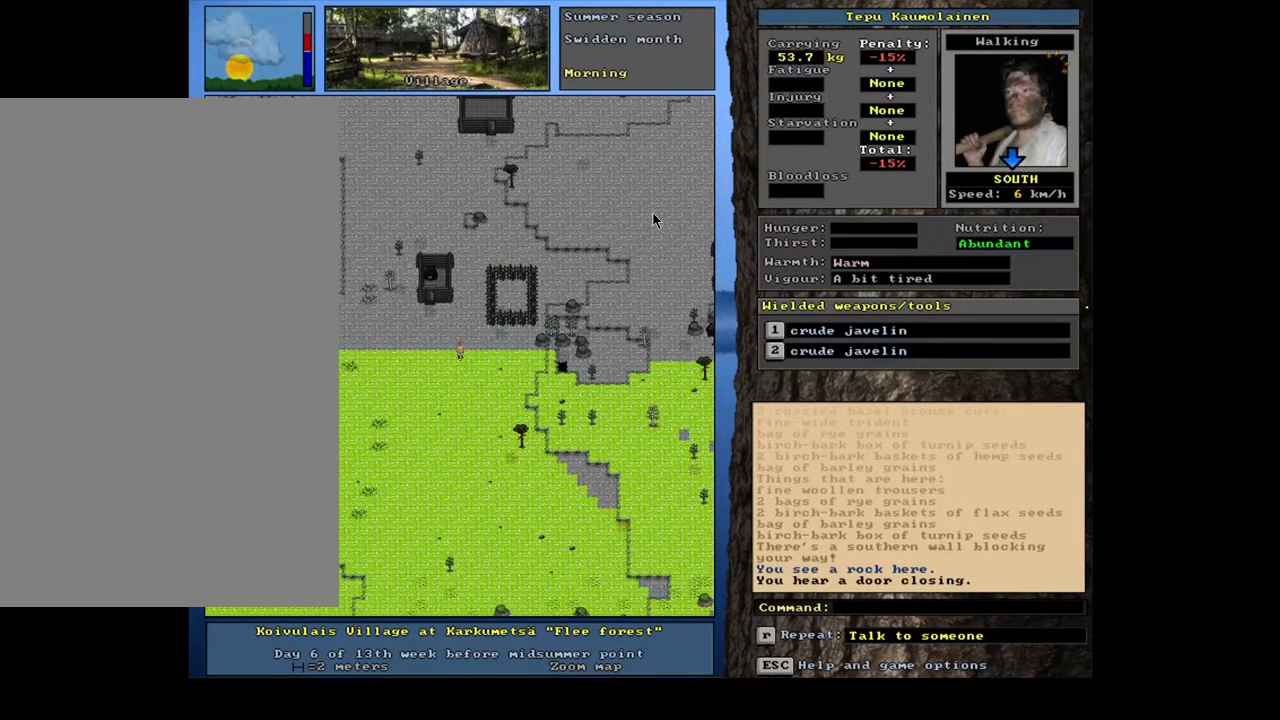
{"keys": [], "mouse": [], "events": [[17, "num6", "down"], [200, "num6", "up"]]}
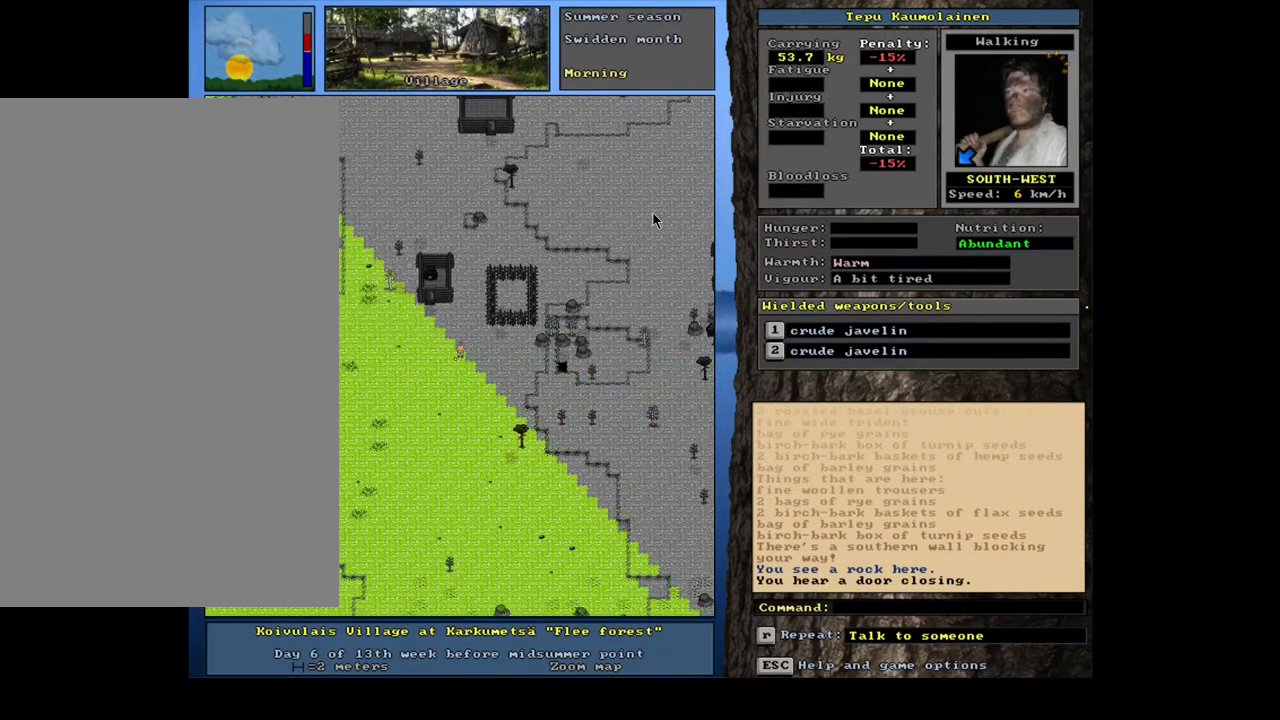
{"keys": [], "mouse": [], "events": [[50, "f6", "down"], [133, "f6", "up"]]}
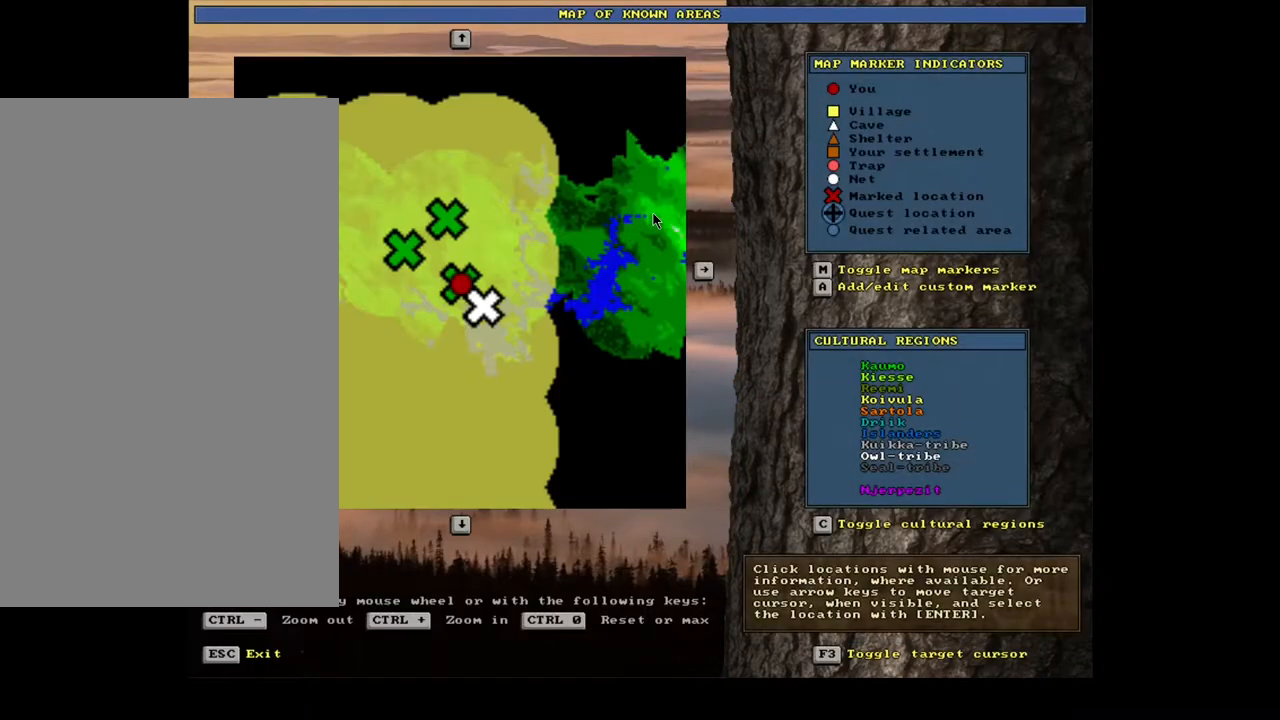
{"keys": [], "mouse": [], "events": [[200, "escape", "down"], [283, "escape", "up"]]}
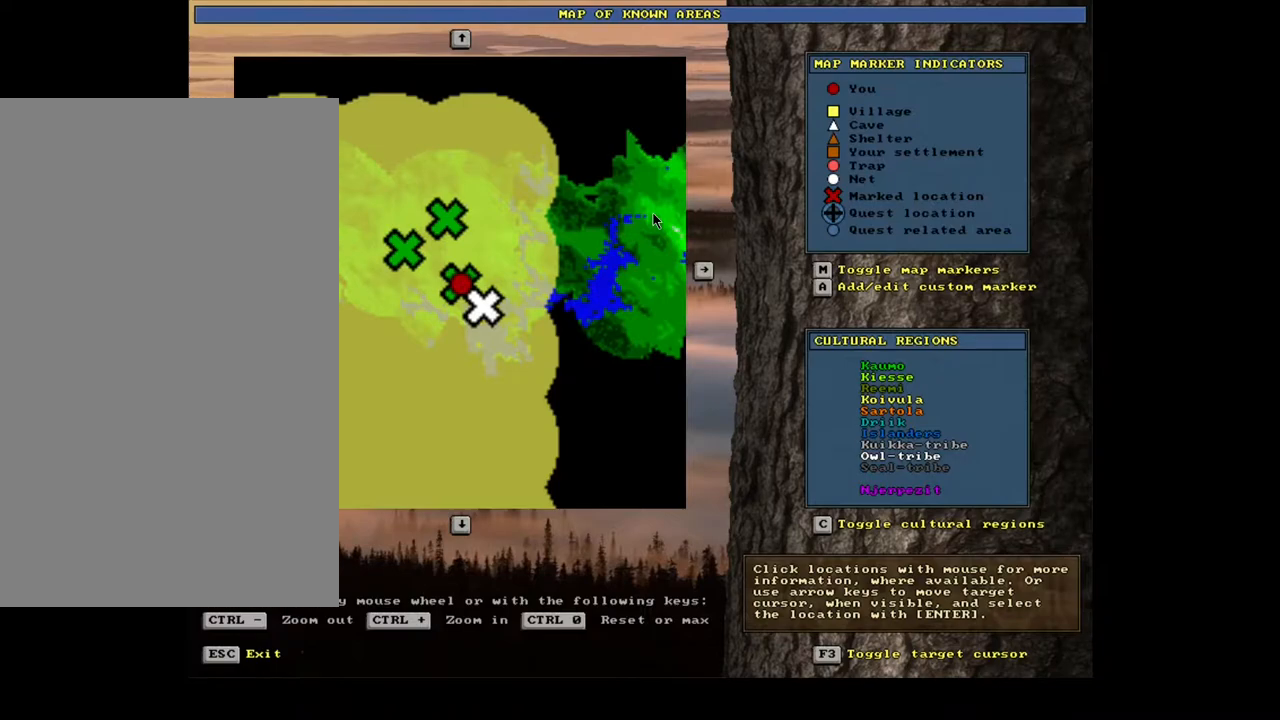
{"keys": ["ctrl_l"], "mouse": [], "events": [[150, "num6", "down"], [250, "num6", "up"], [417, "ctrl_l", "down"]]}
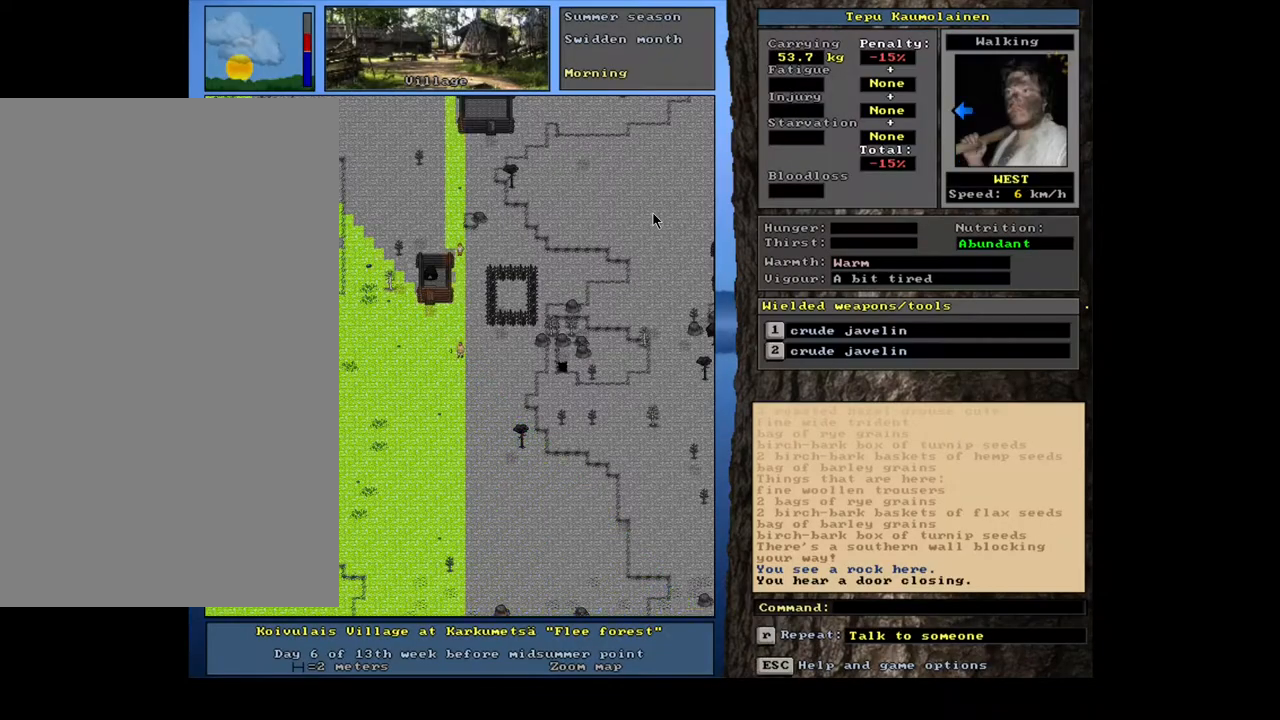
{"keys": ["ctrl_l", "num4"], "mouse": [], "events": [[83, "num4", "down"]]}
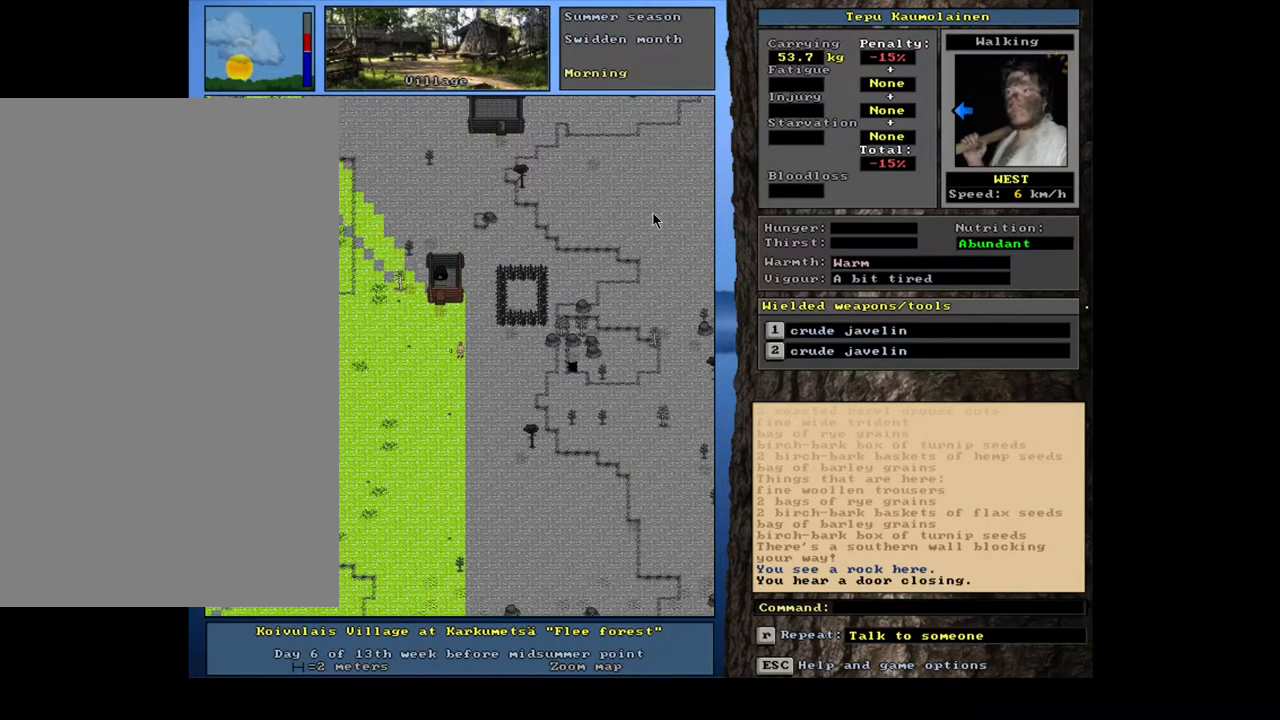
{"keys": ["ctrl_l", "num4"], "mouse": [], "events": []}
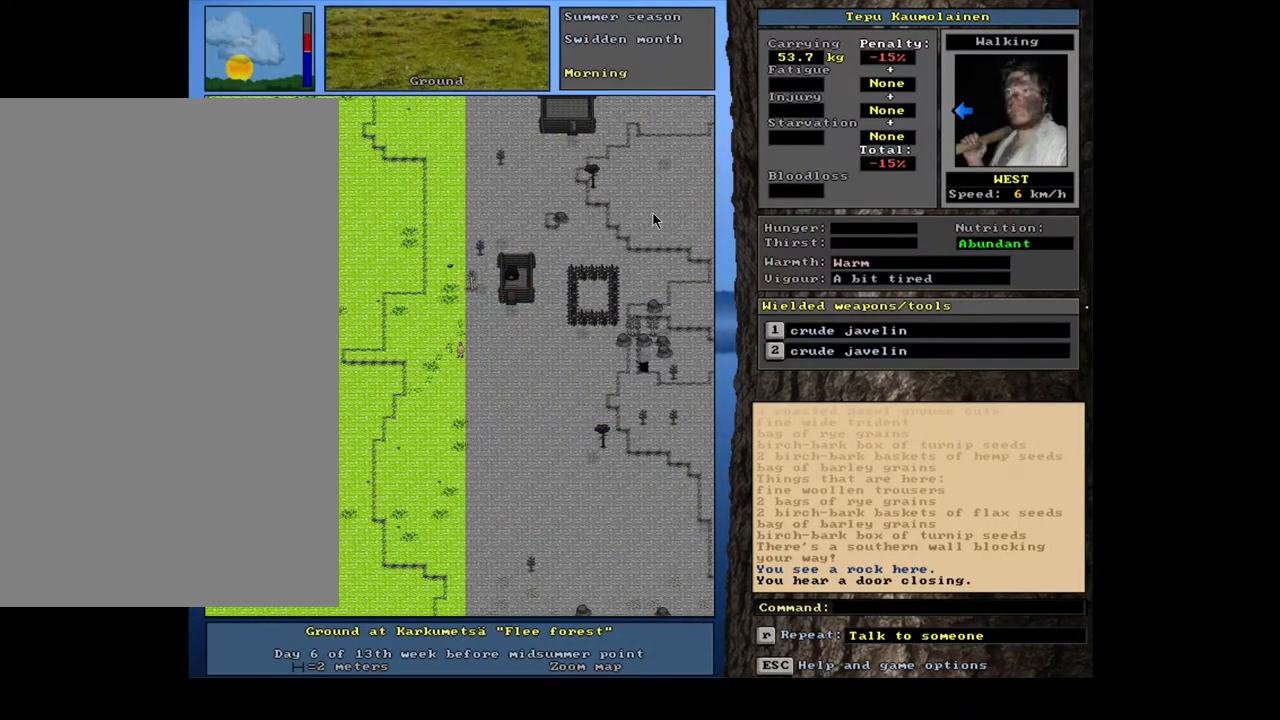
{"keys": ["ctrl_l", "num4"], "mouse": [], "events": []}
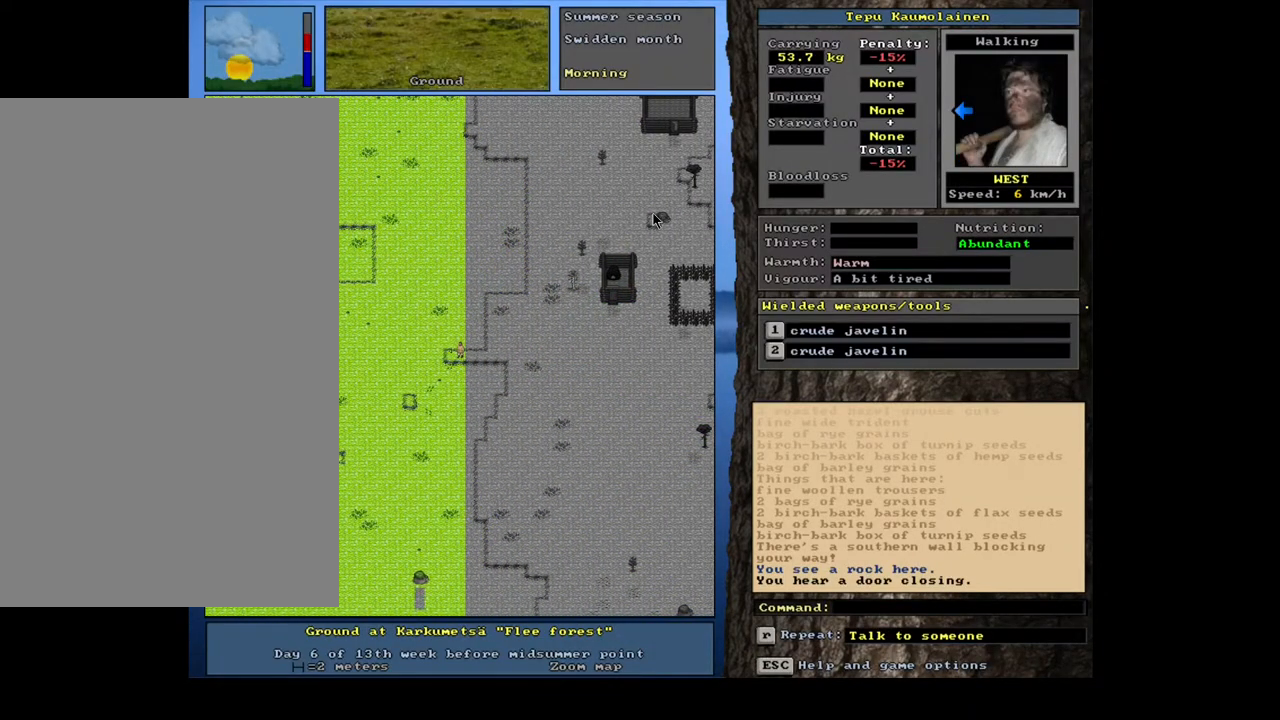
{"keys": ["ctrl_l", "num4"], "mouse": [], "events": []}
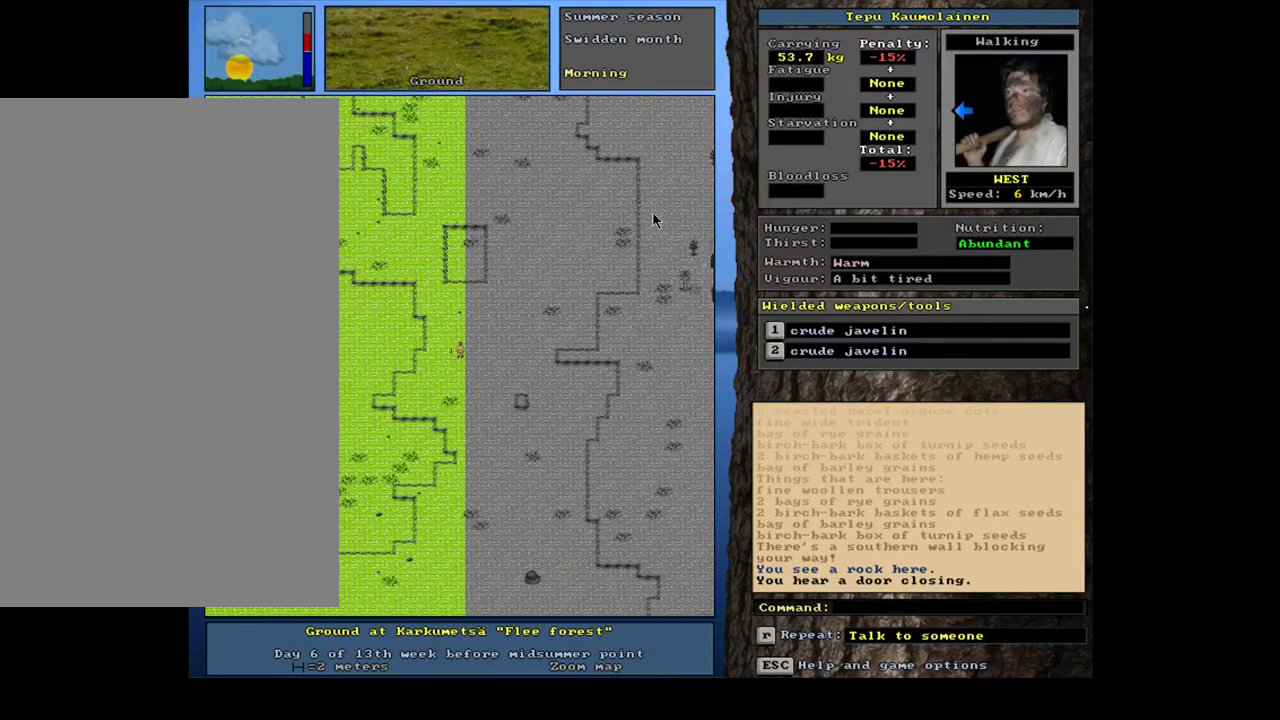
{"keys": ["ctrl_l", "num4"], "mouse": [], "events": []}
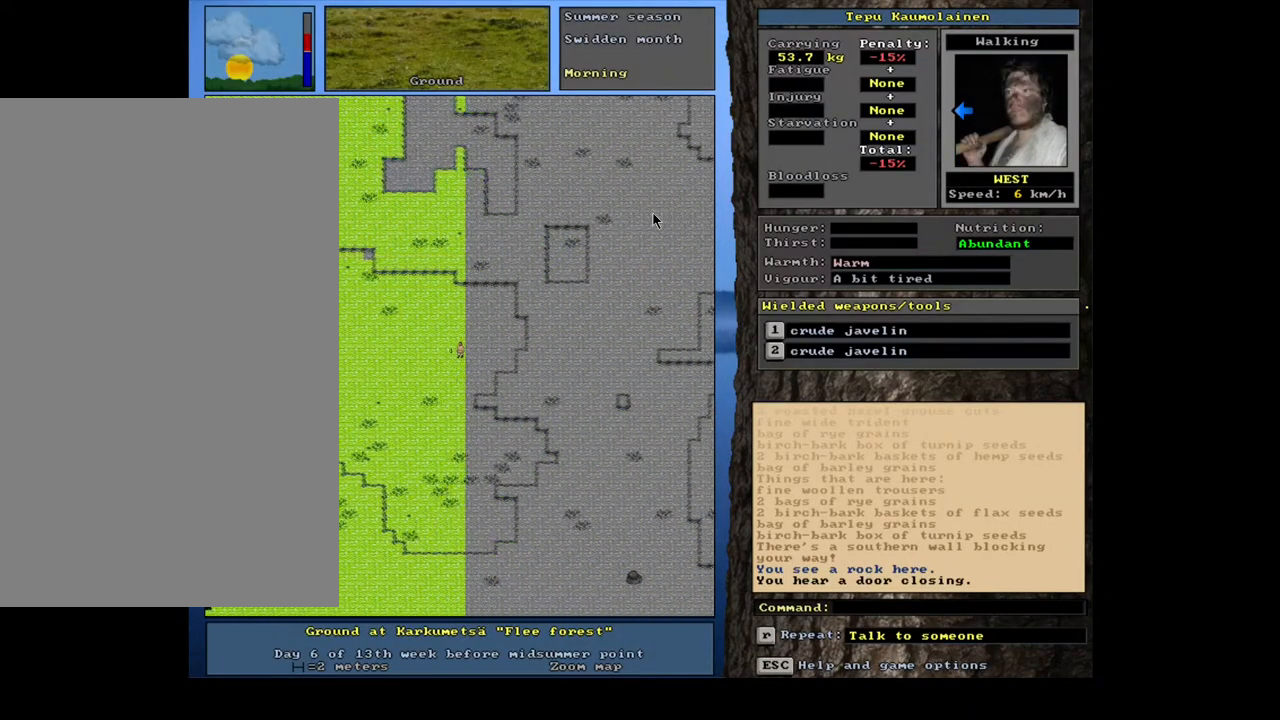
{"keys": ["ctrl_l", "num4"], "mouse": [], "events": []}
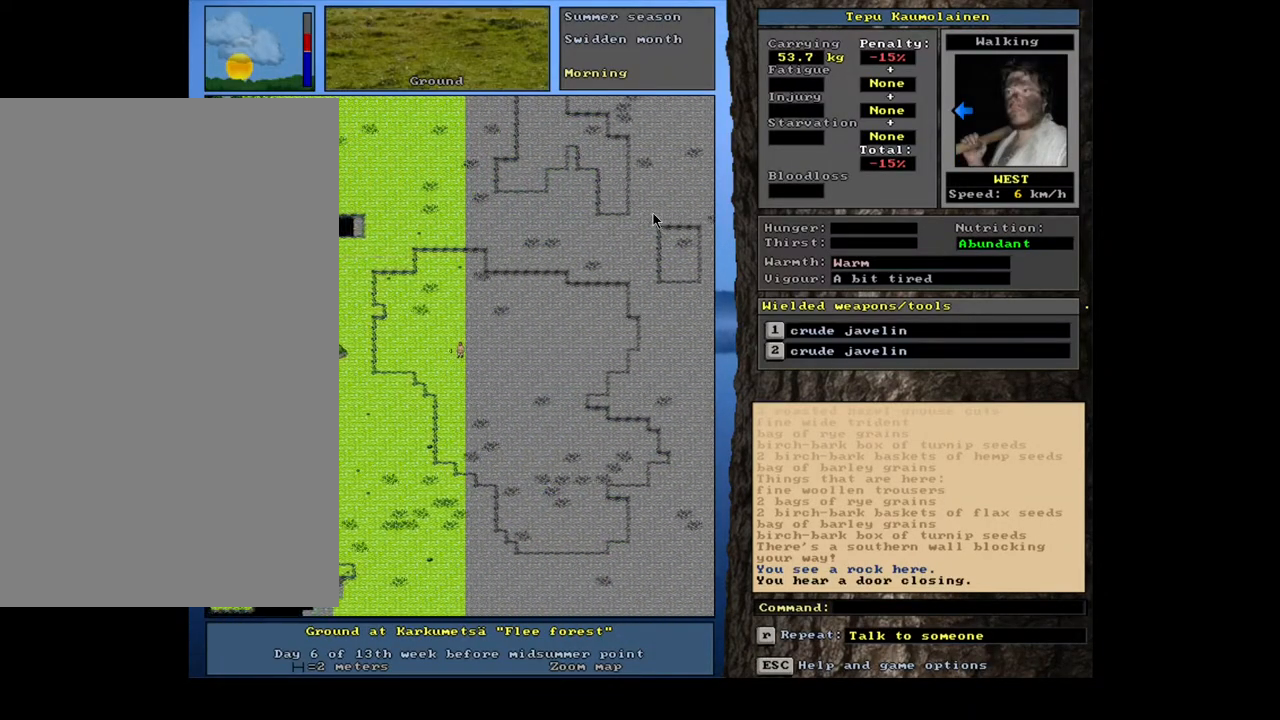
{"keys": ["ctrl_l"], "mouse": [], "events": [[433, "num4", "up"]]}
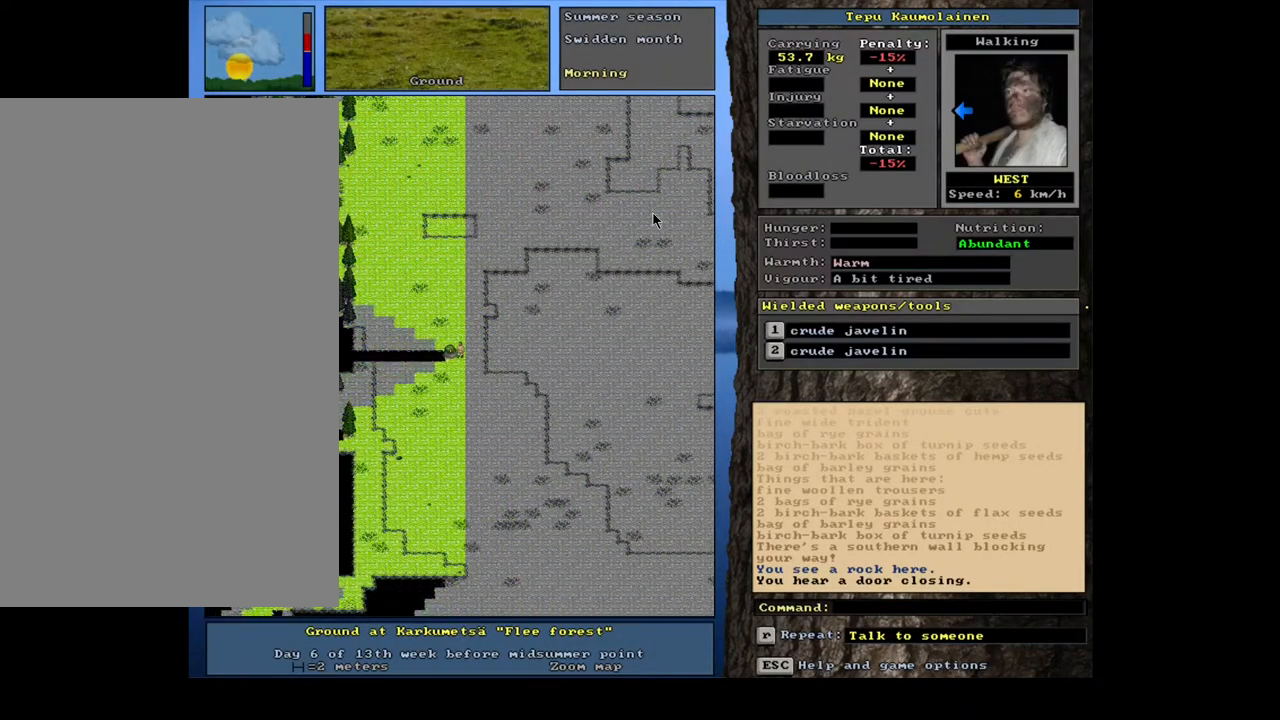
{"keys": [], "mouse": [], "events": [[50, "num1", "down"], [133, "num1", "up"], [200, "num1", "down"], [317, "num1", "up"], [417, "ctrl_l", "up"]]}